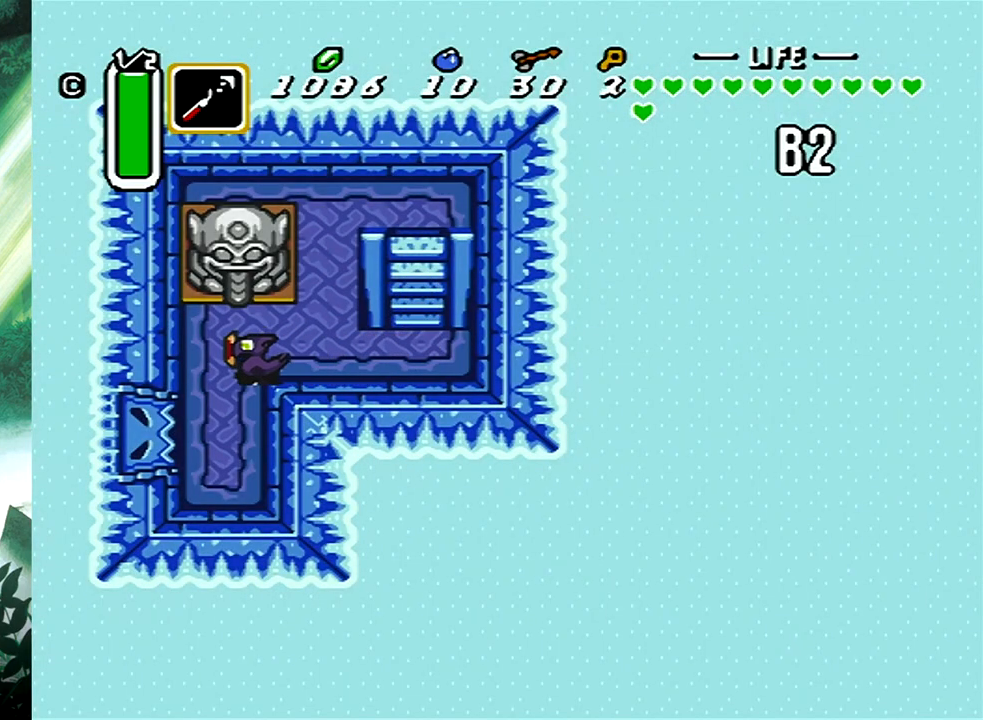
Gameplay with a controller (Xbox layout); each line is a JSON object with the inputs held at the frame after it. "events" lists button and stick changes between this image and that frame as [ms after this image, input, new state], when the widget could be followed in between. Not read: L2 R2 SHARE left_stick right_stick.
{"buttons": ["B", "DPAD_DOWN"], "events": [[133, "B", "down"], [150, "DPAD_UP", "up"], [317, "DPAD_DOWN", "down"]]}
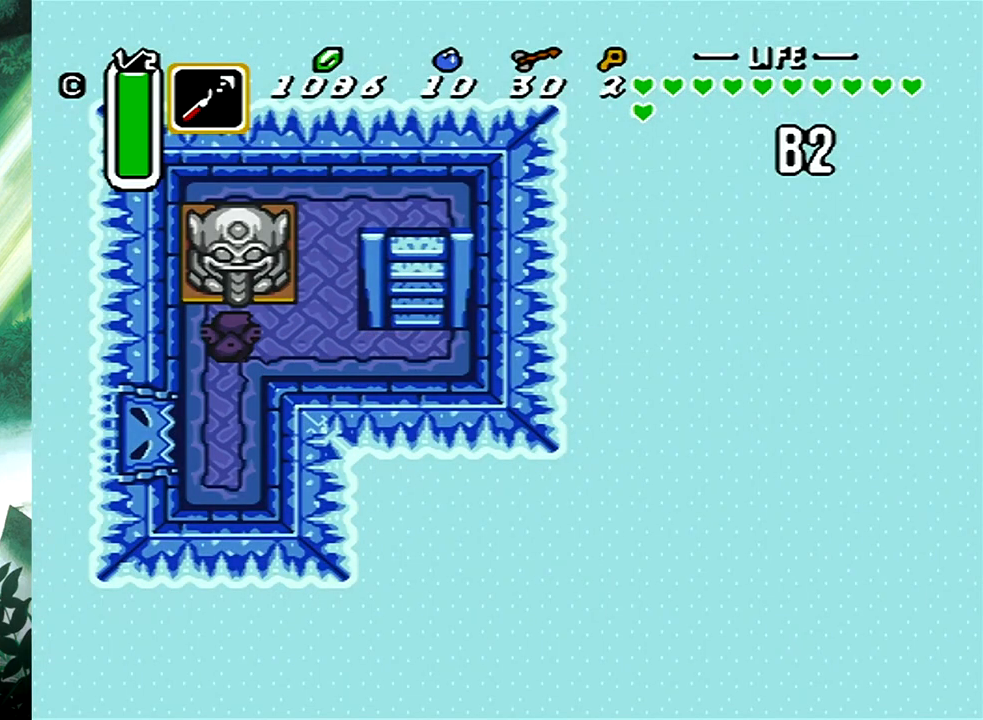
{"buttons": ["DPAD_DOWN"], "events": [[350, "B", "up"]]}
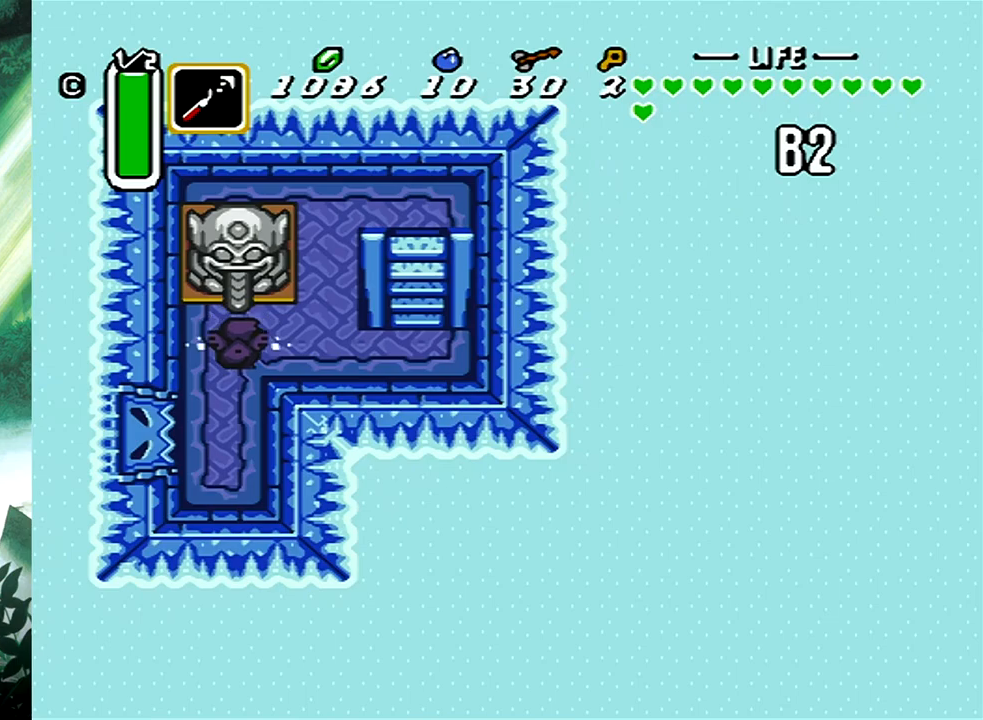
{"buttons": ["DPAD_DOWN"], "events": []}
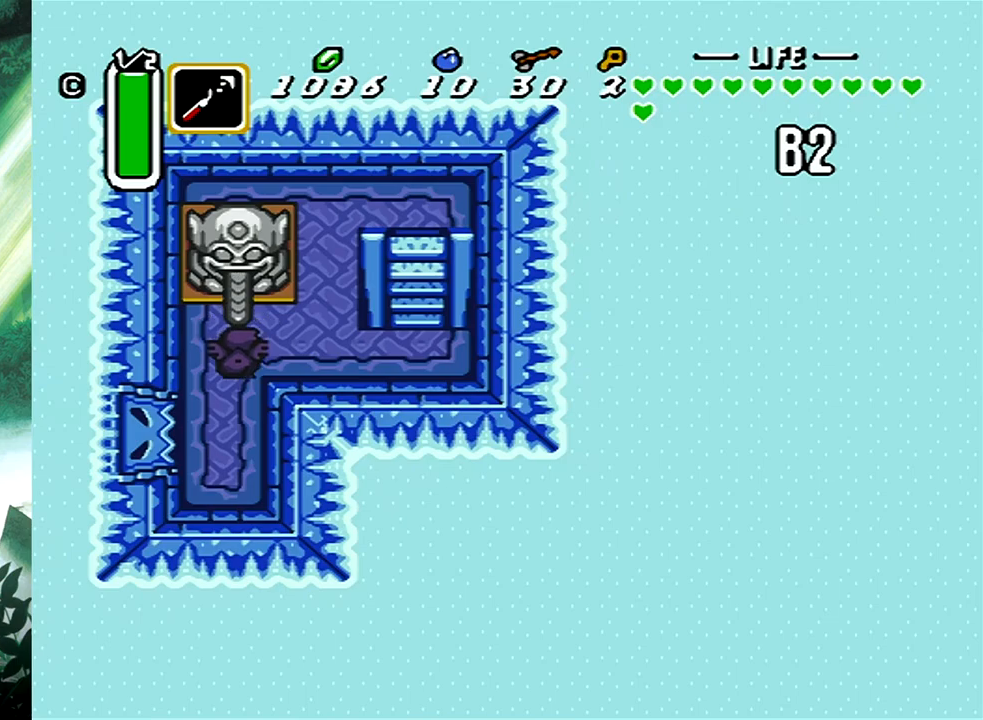
{"buttons": ["DPAD_LEFT"], "events": [[17, "DPAD_LEFT", "down"], [300, "DPAD_DOWN", "up"]]}
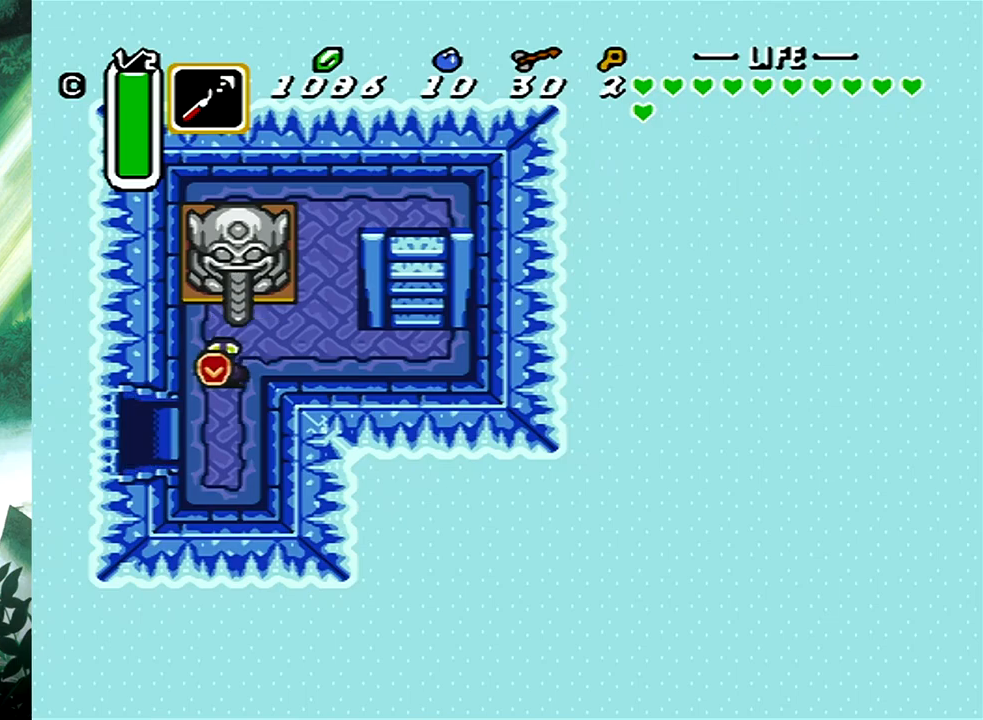
{"buttons": ["DPAD_LEFT"], "events": [[50, "DPAD_DOWN", "down"], [300, "DPAD_DOWN", "up"]]}
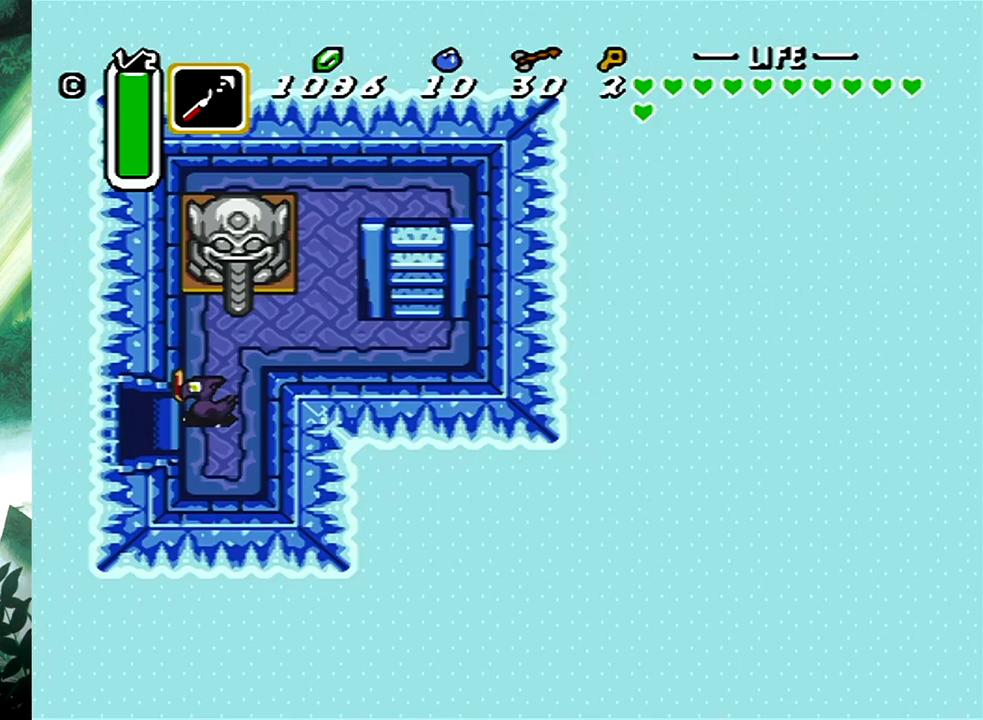
{"buttons": [], "events": [[500, "DPAD_LEFT", "up"]]}
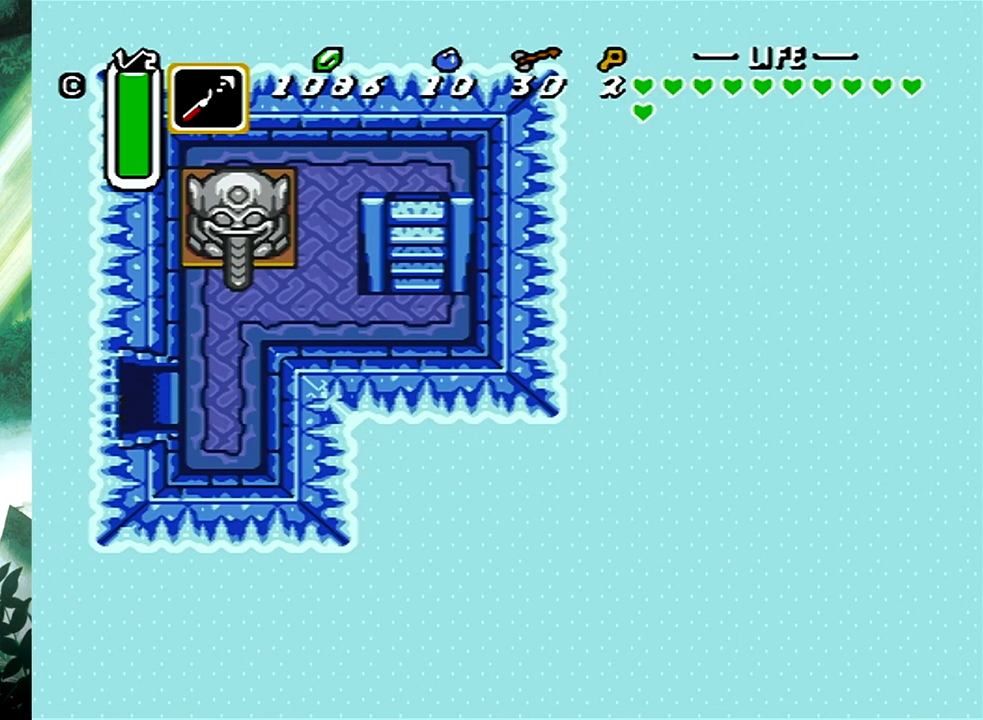
{"buttons": [], "events": []}
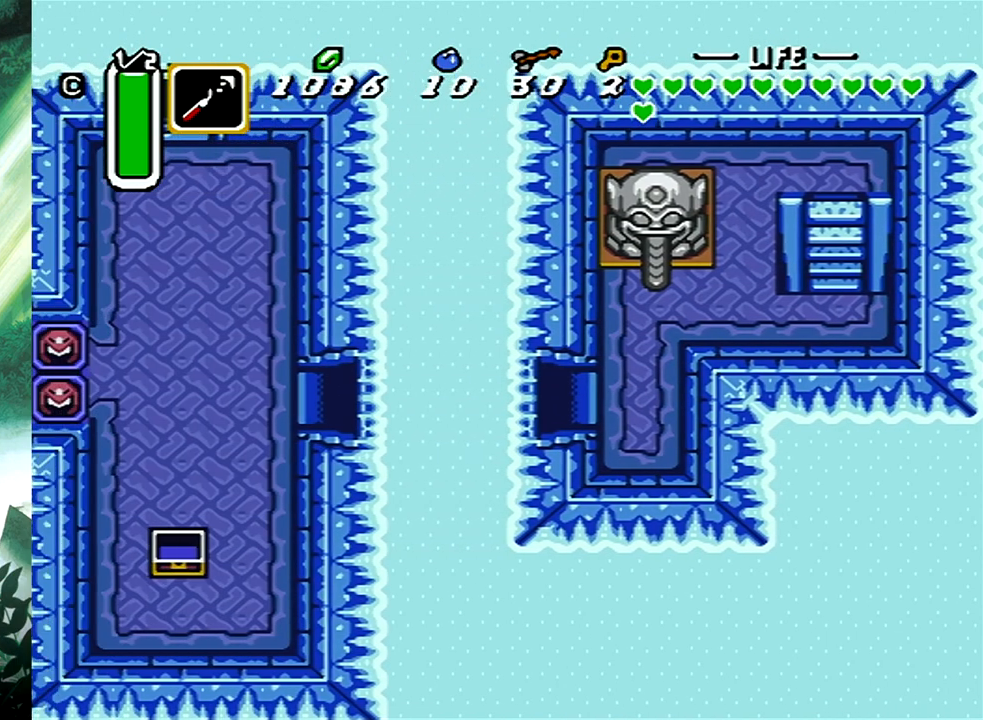
{"buttons": ["DPAD_LEFT"], "events": [[133, "DPAD_LEFT", "down"]]}
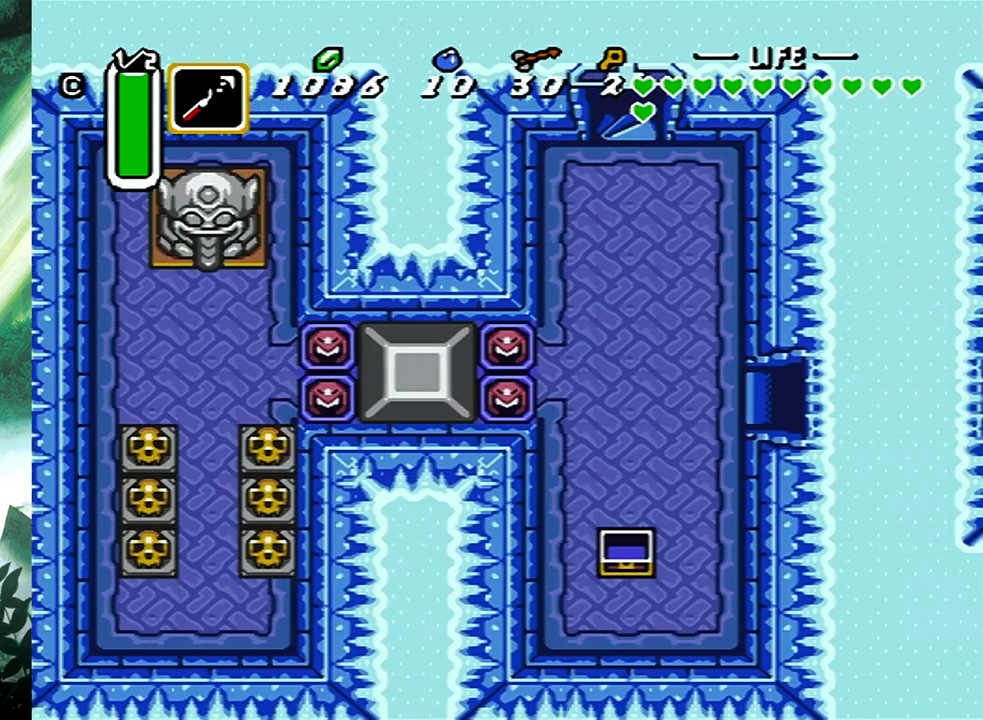
{"buttons": ["DPAD_LEFT"], "events": []}
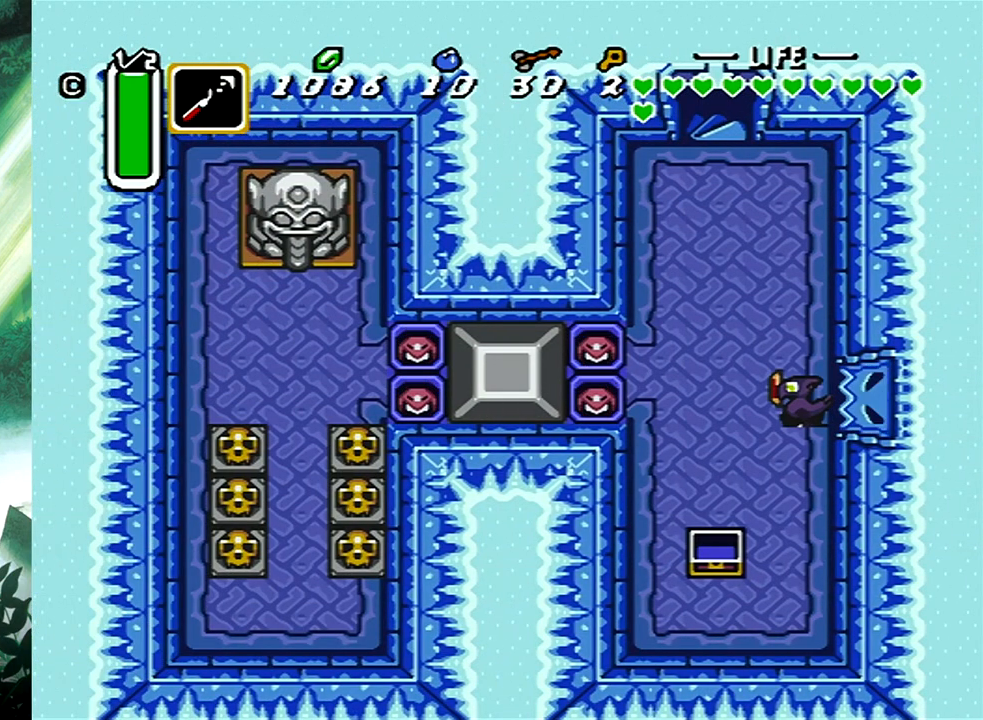
{"buttons": ["B"], "events": [[33, "DPAD_UP", "down"], [150, "DPAD_LEFT", "up"], [200, "B", "down"], [217, "DPAD_UP", "up"]]}
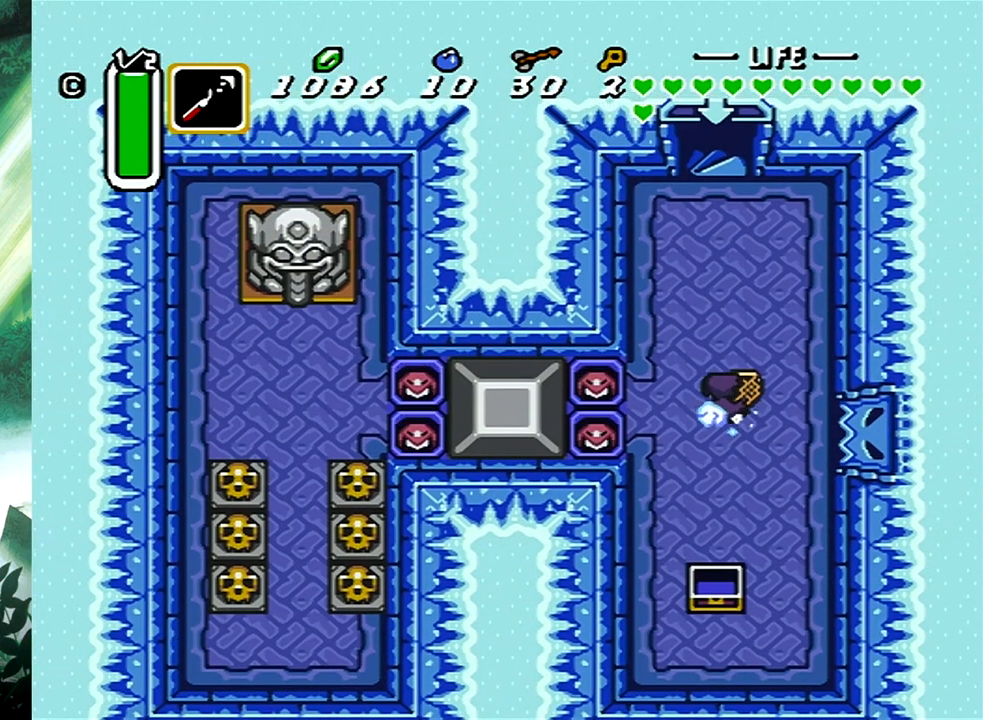
{"buttons": [], "events": [[433, "B", "up"]]}
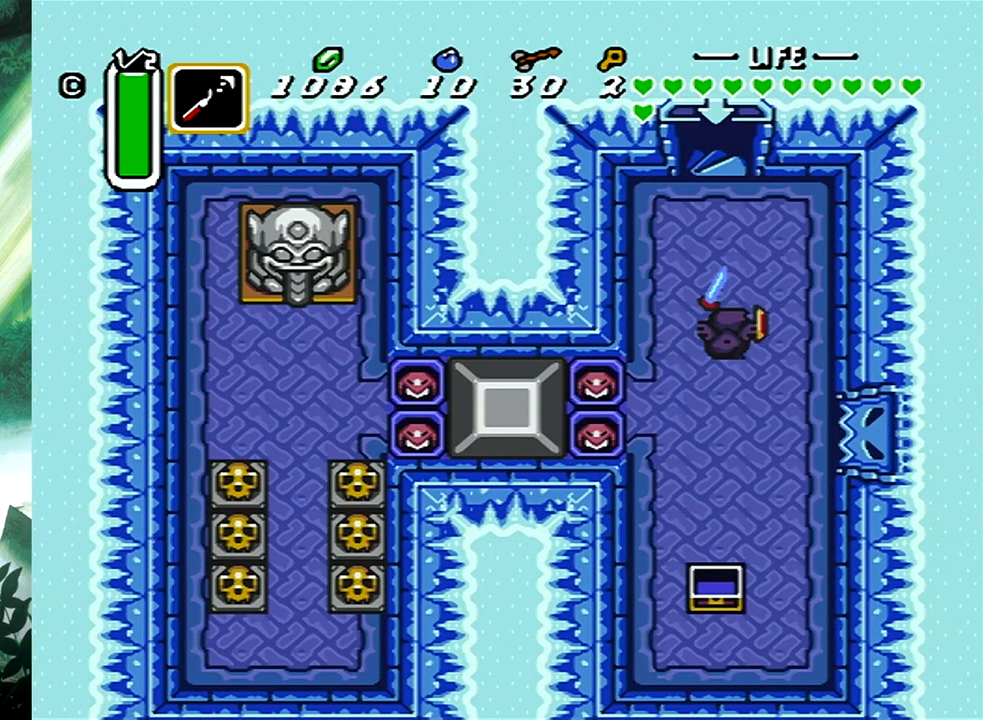
{"buttons": [], "events": []}
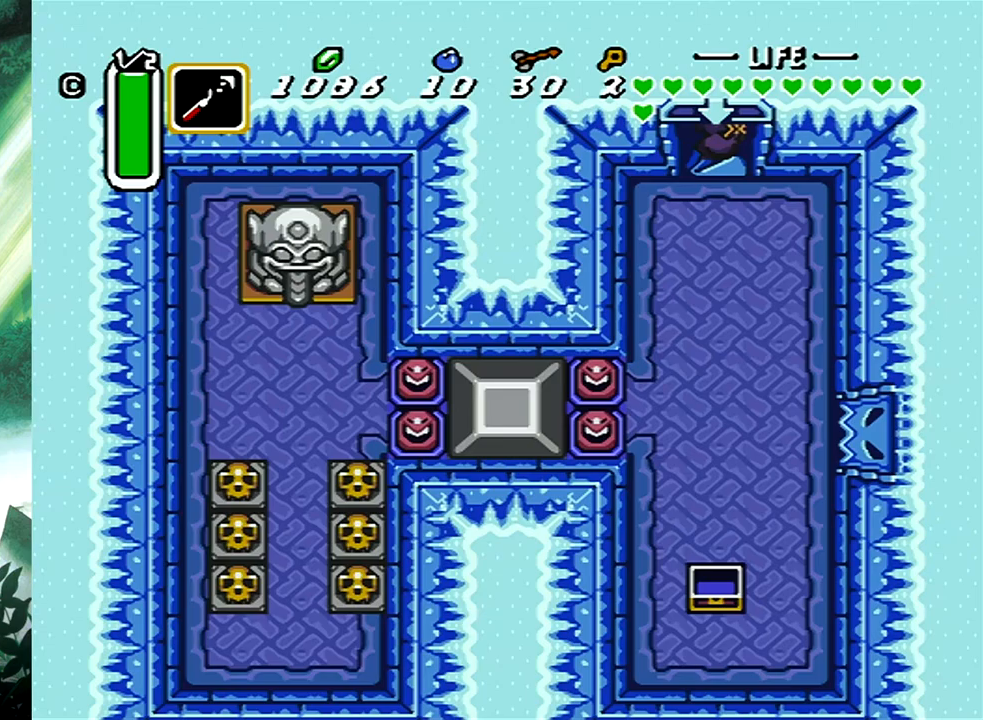
{"buttons": [], "events": []}
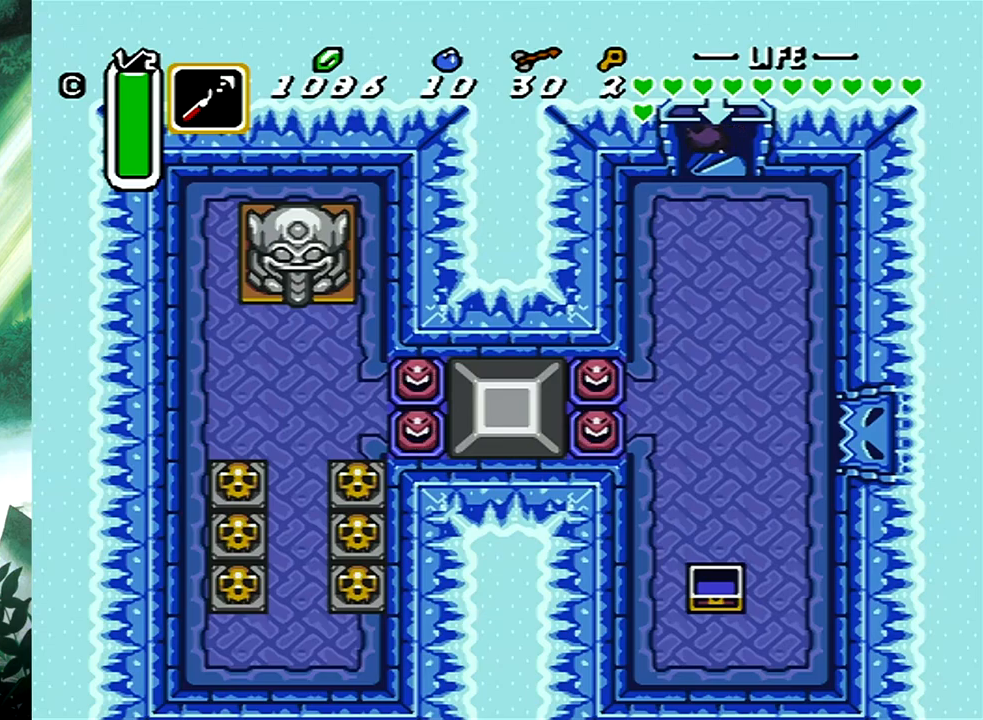
{"buttons": [], "events": []}
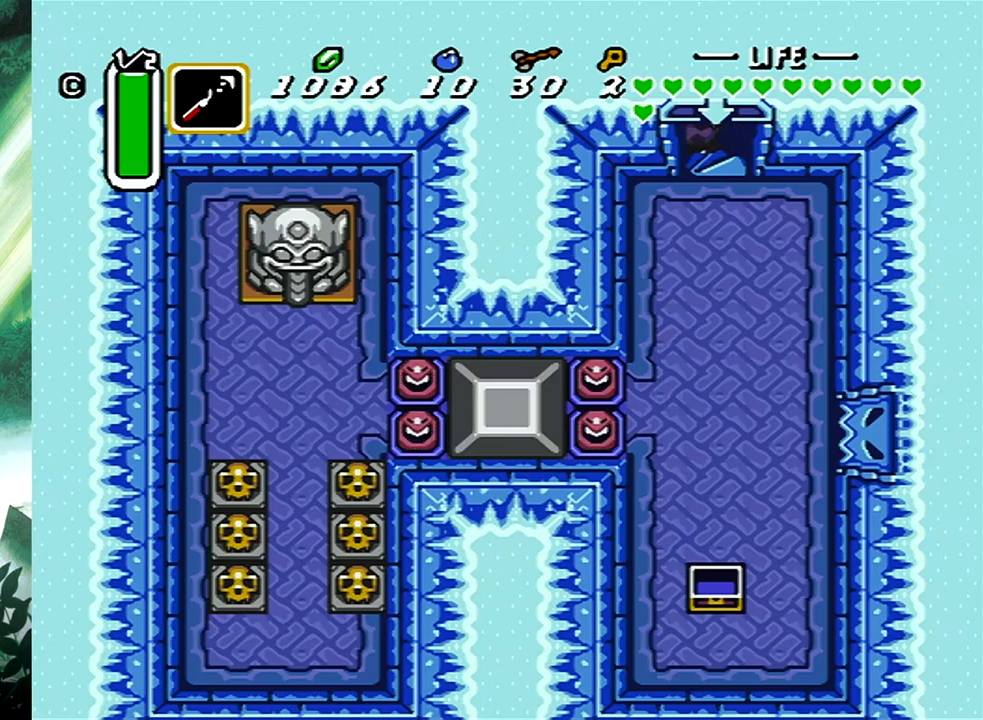
{"buttons": [], "events": []}
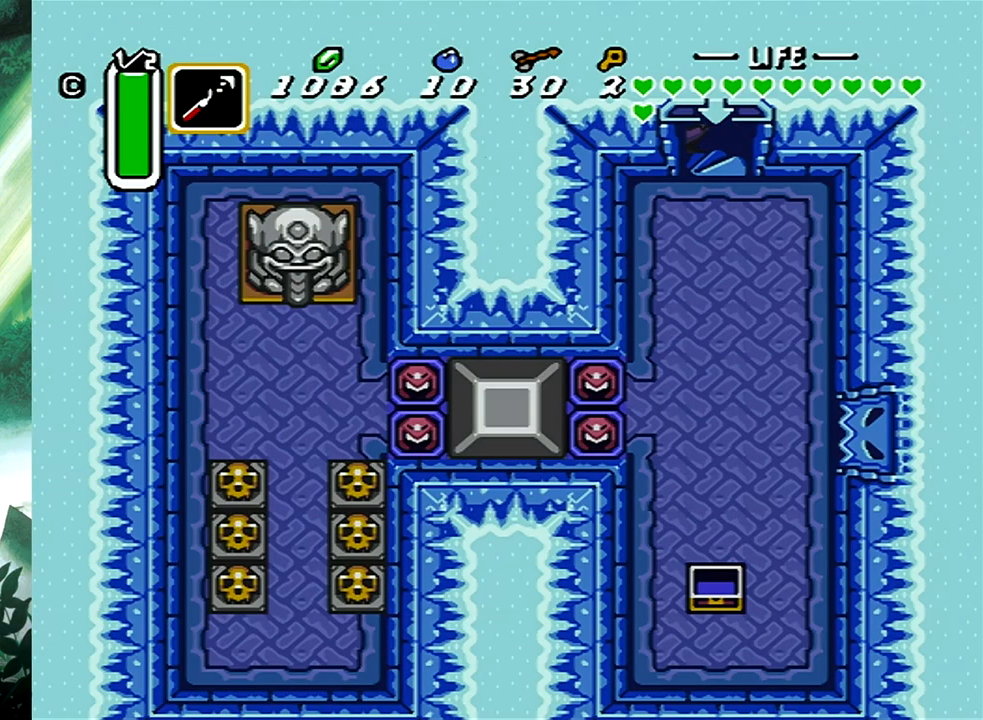
{"buttons": [], "events": []}
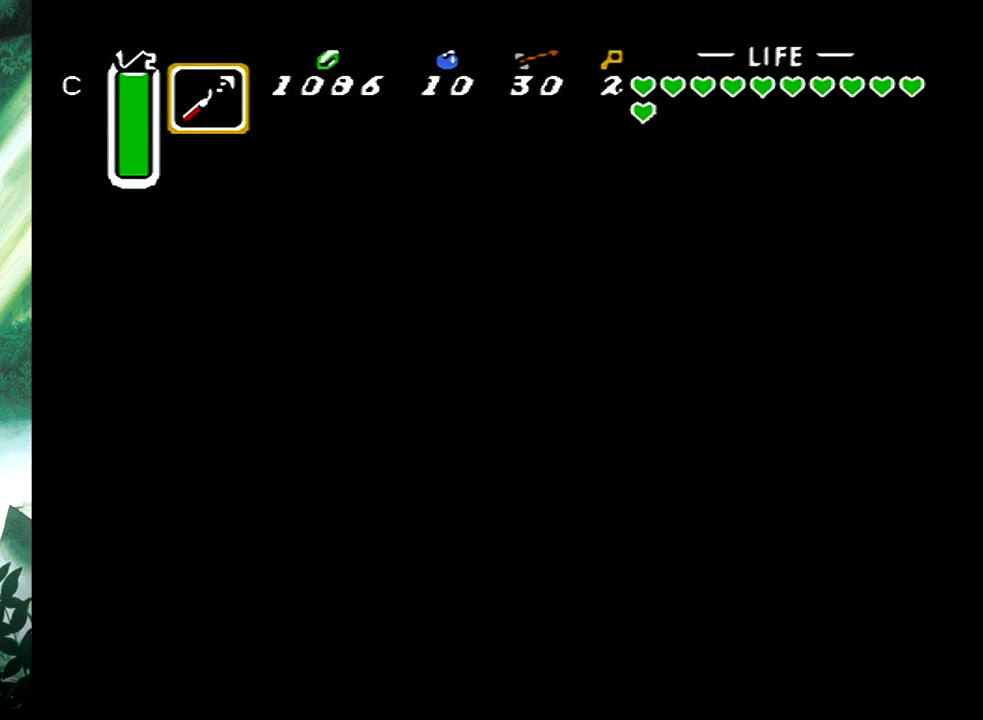
{"buttons": [], "events": []}
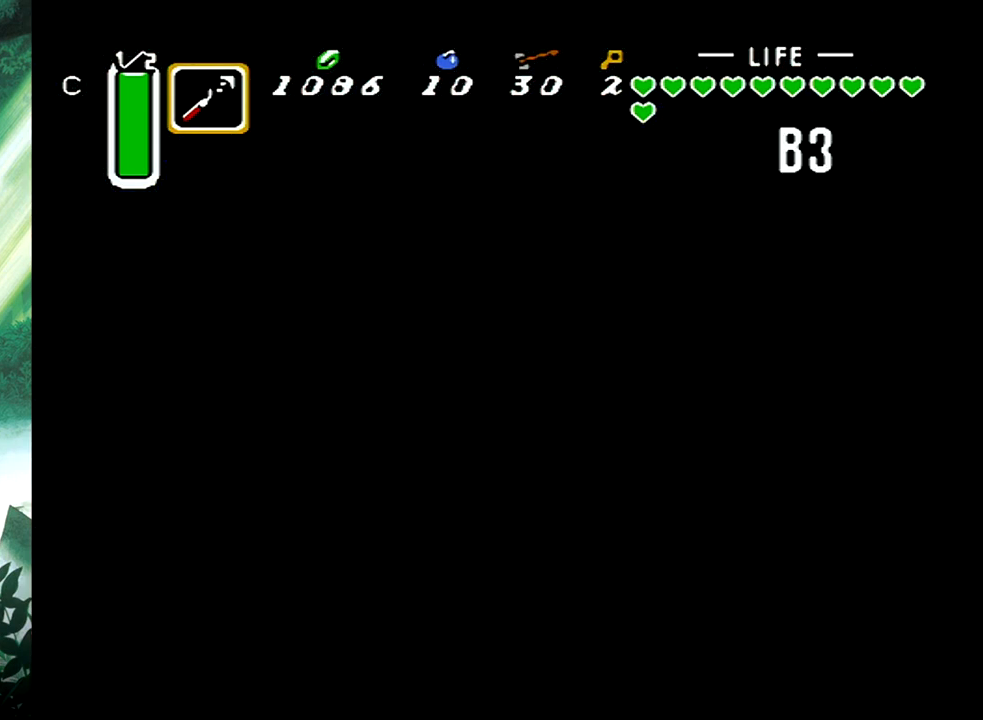
{"buttons": [], "events": []}
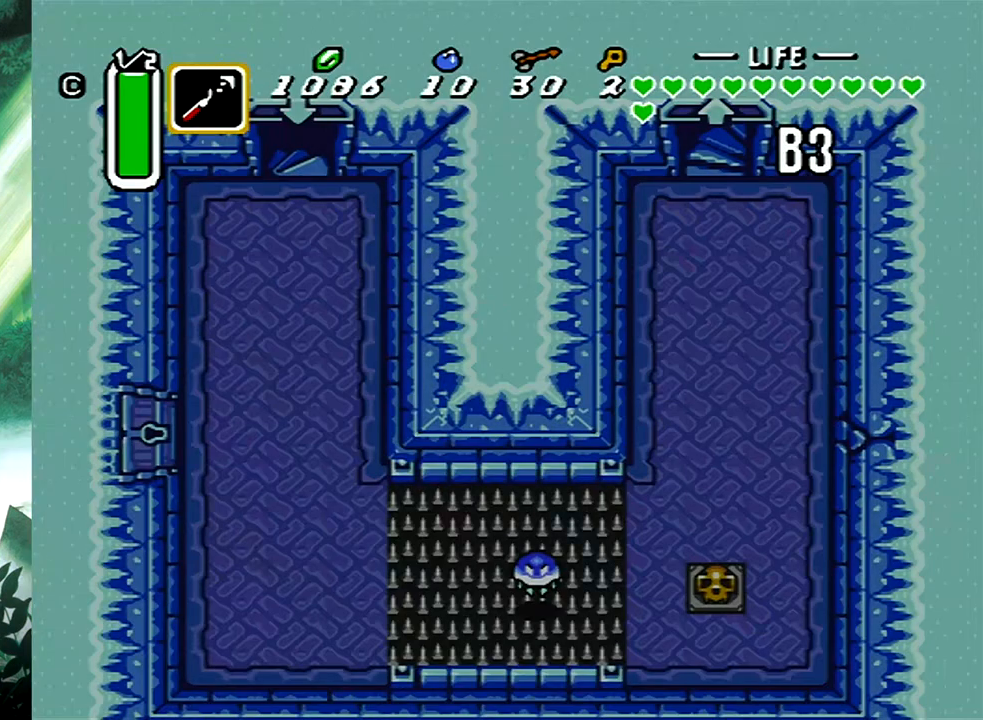
{"buttons": [], "events": []}
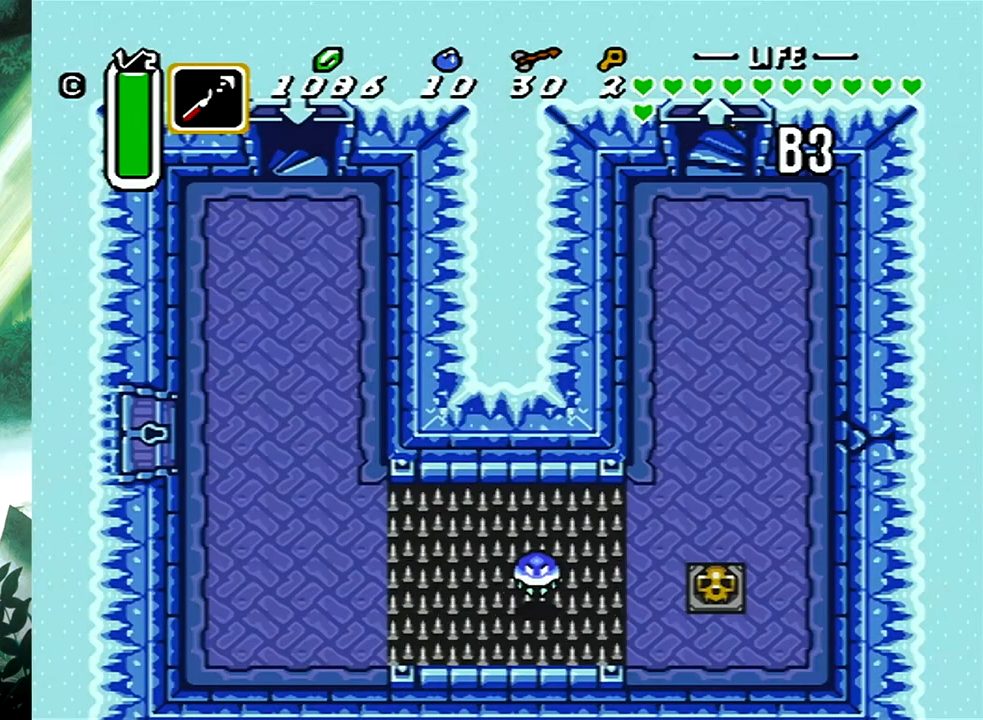
{"buttons": ["DPAD_DOWN"], "events": [[317, "DPAD_DOWN", "down"]]}
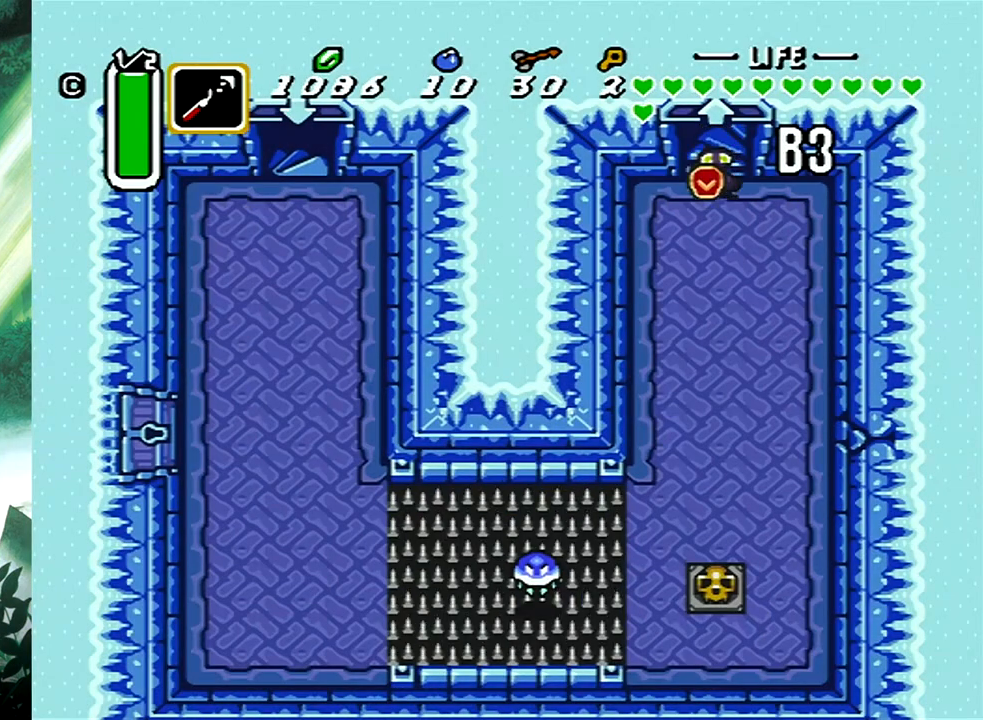
{"buttons": ["DPAD_DOWN"], "events": [[133, "X", "down"], [250, "X", "up"]]}
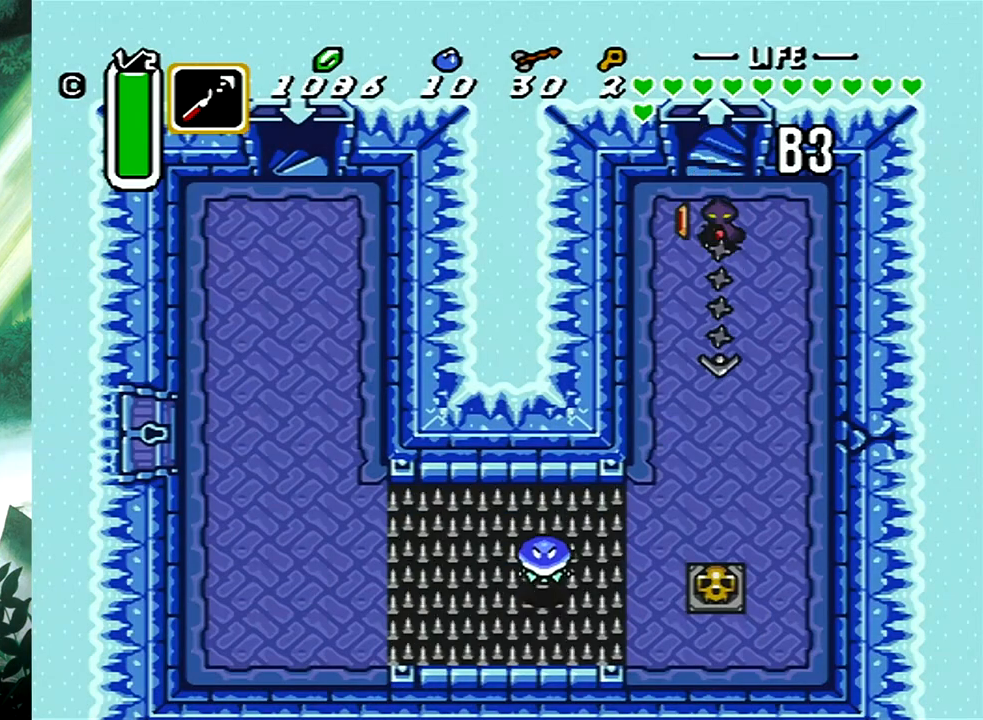
{"buttons": ["B", "DPAD_DOWN"], "events": [[450, "B", "down"]]}
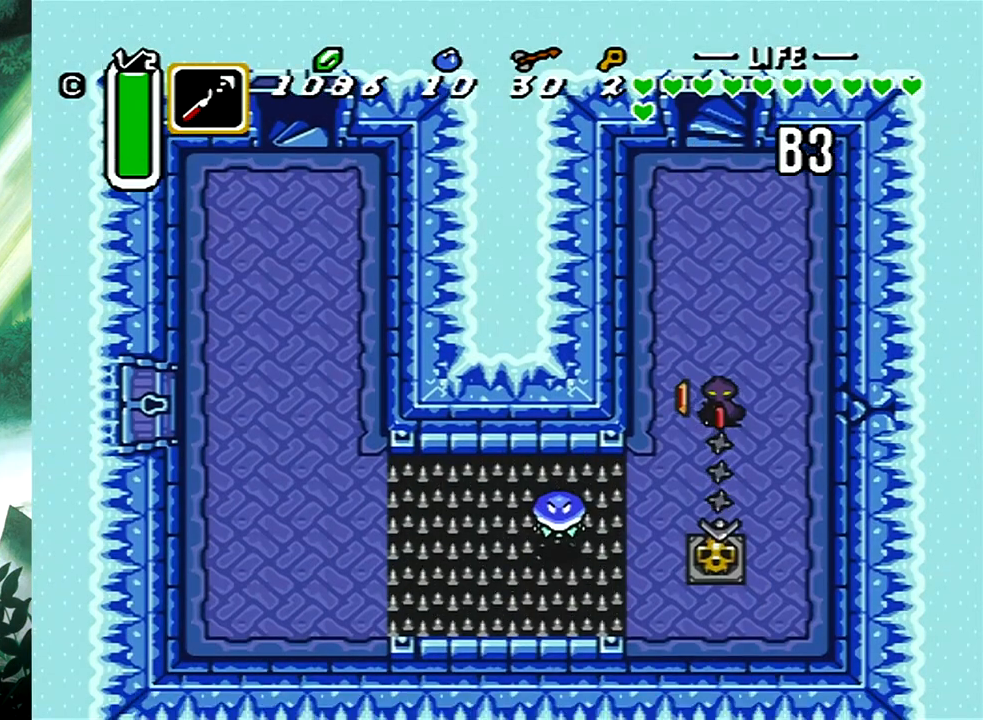
{"buttons": ["B", "DPAD_DOWN"], "events": [[217, "B", "up"], [367, "B", "down"]]}
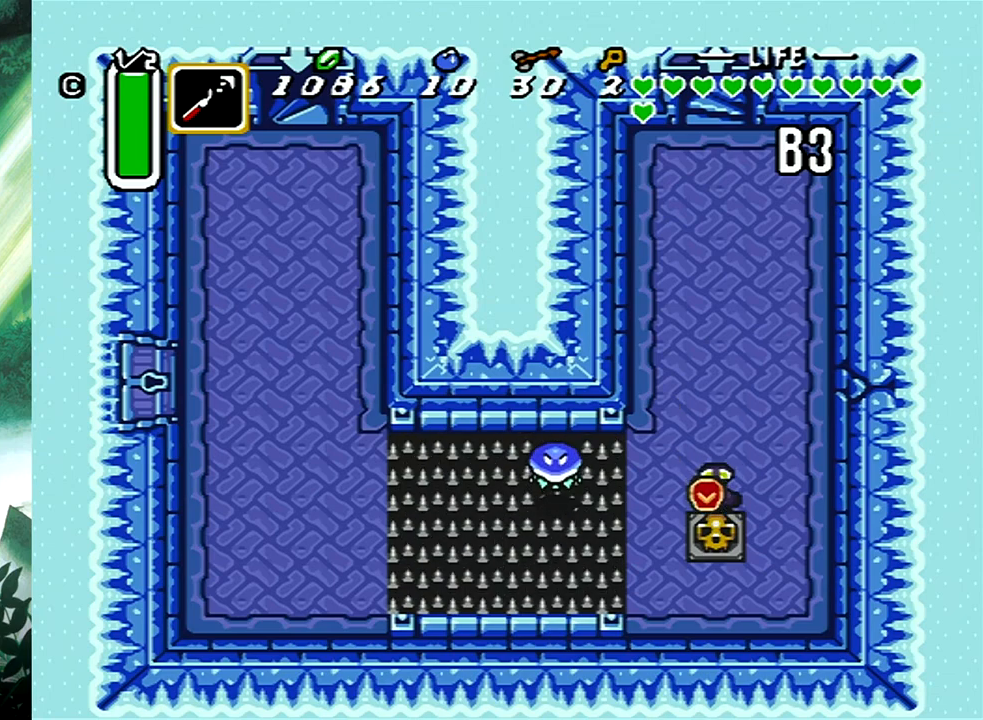
{"buttons": ["DPAD_LEFT"], "events": [[33, "B", "up"], [183, "DPAD_DOWN", "up"], [450, "DPAD_LEFT", "down"], [450, "DPAD_UP", "down"], [467, "DPAD_UP", "up"]]}
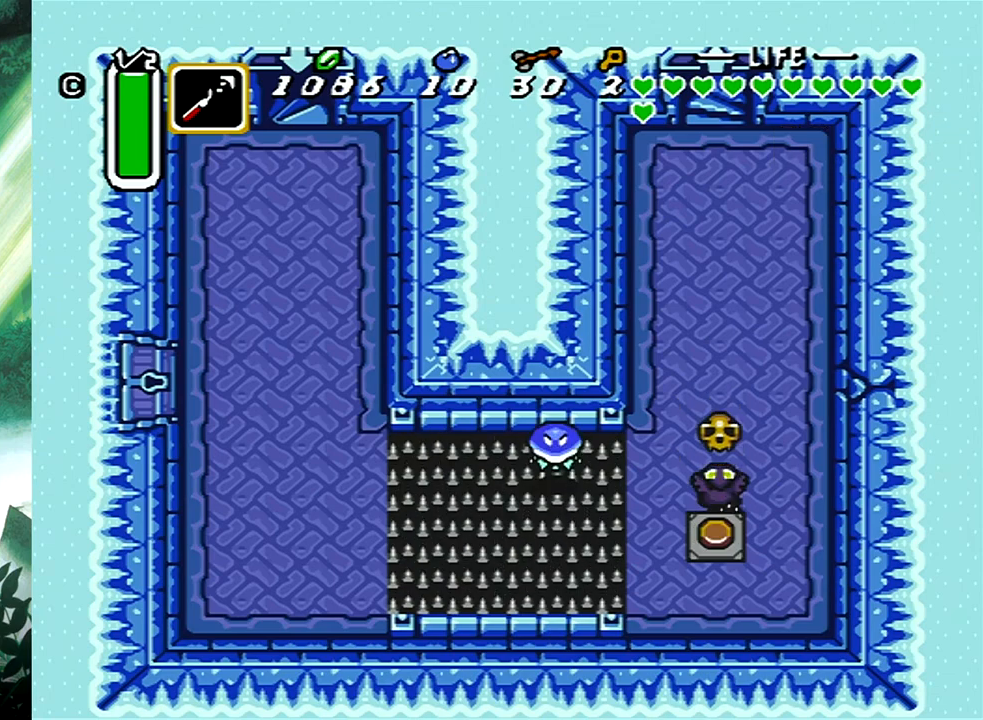
{"buttons": ["DPAD_DOWN"], "events": [[17, "B", "down"], [50, "DPAD_LEFT", "up"], [167, "B", "up"], [317, "DPAD_DOWN", "down"], [317, "DPAD_RIGHT", "down"], [433, "DPAD_RIGHT", "up"]]}
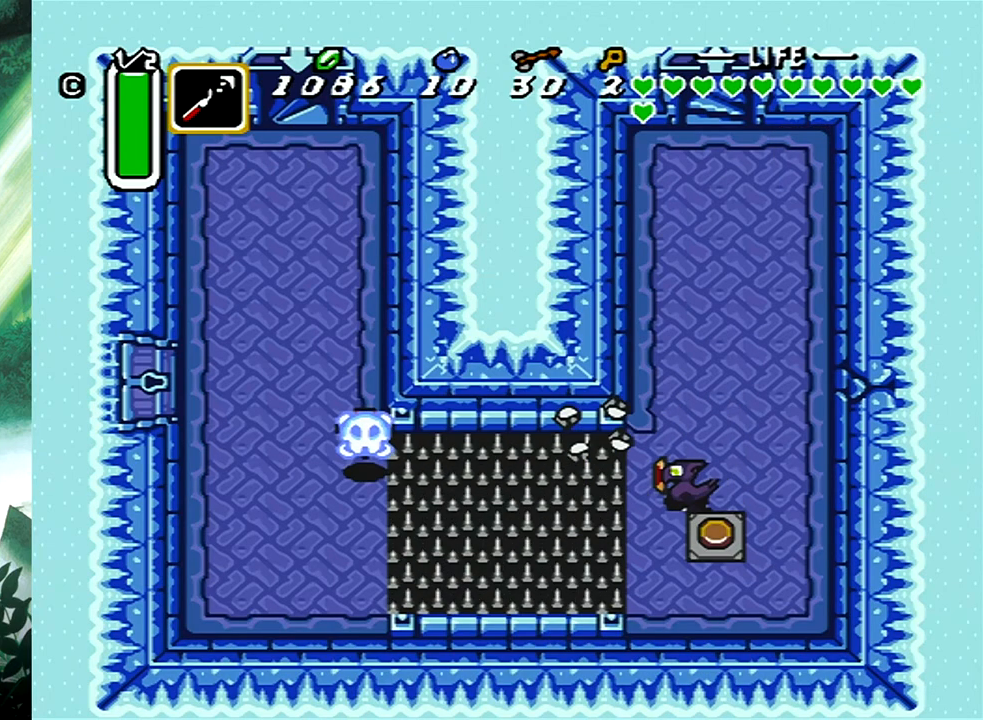
{"buttons": ["X"], "events": [[83, "DPAD_DOWN", "up"], [350, "DPAD_LEFT", "down"], [433, "DPAD_LEFT", "up"], [500, "X", "down"]]}
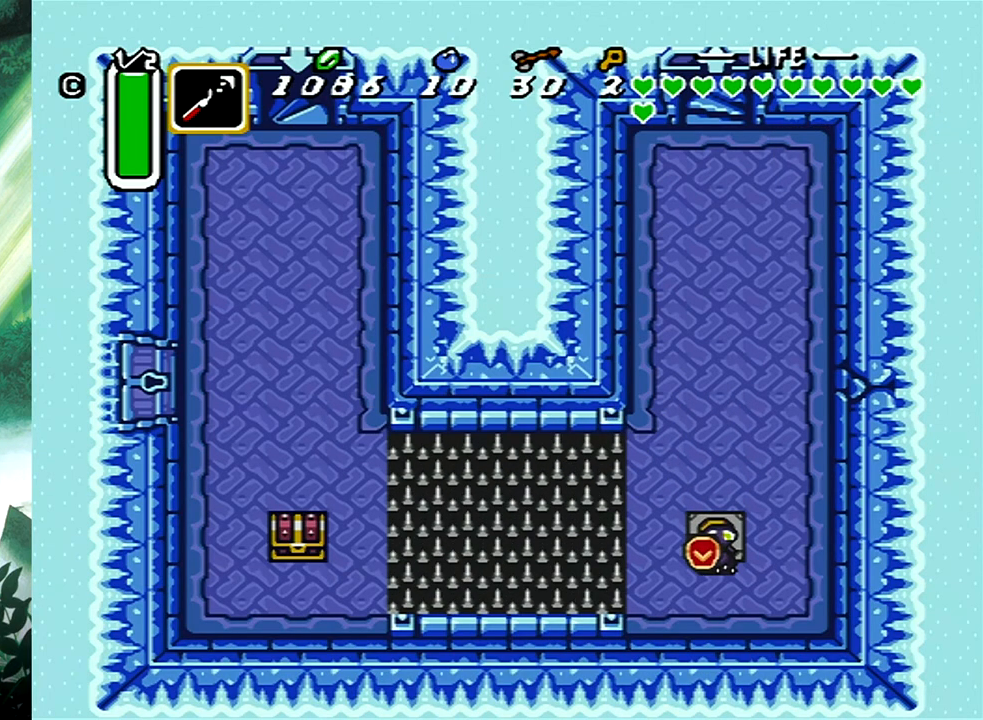
{"buttons": [], "events": [[150, "X", "up"]]}
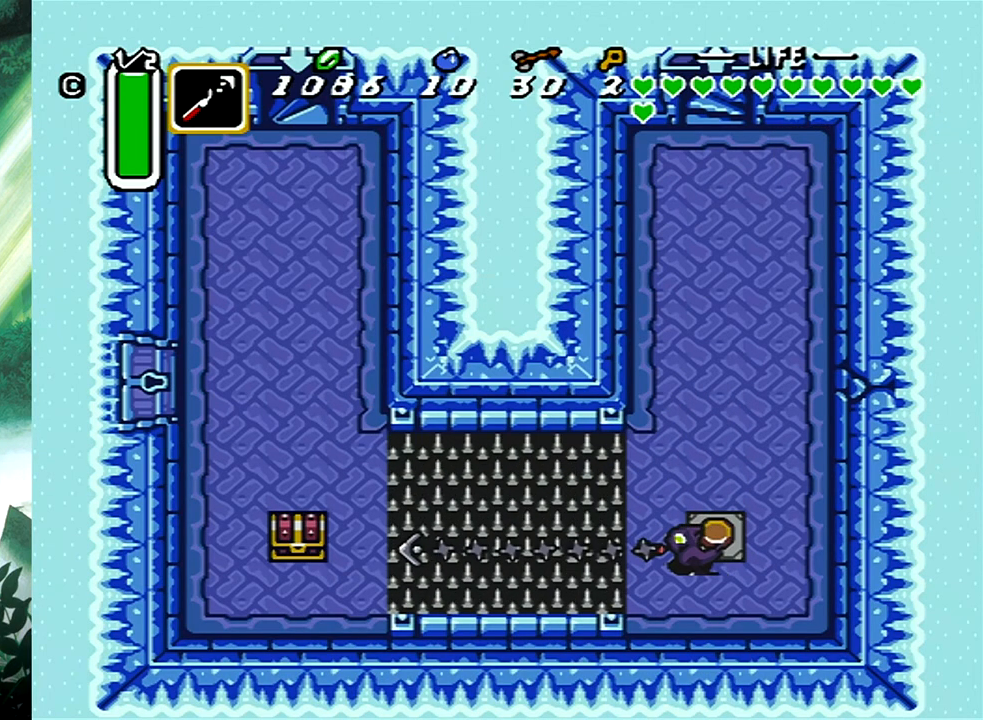
{"buttons": ["DPAD_UP", "DPAD_LEFT"], "events": [[250, "DPAD_DOWN", "down"], [250, "DPAD_LEFT", "down"], [483, "DPAD_DOWN", "up"], [500, "DPAD_UP", "down"]]}
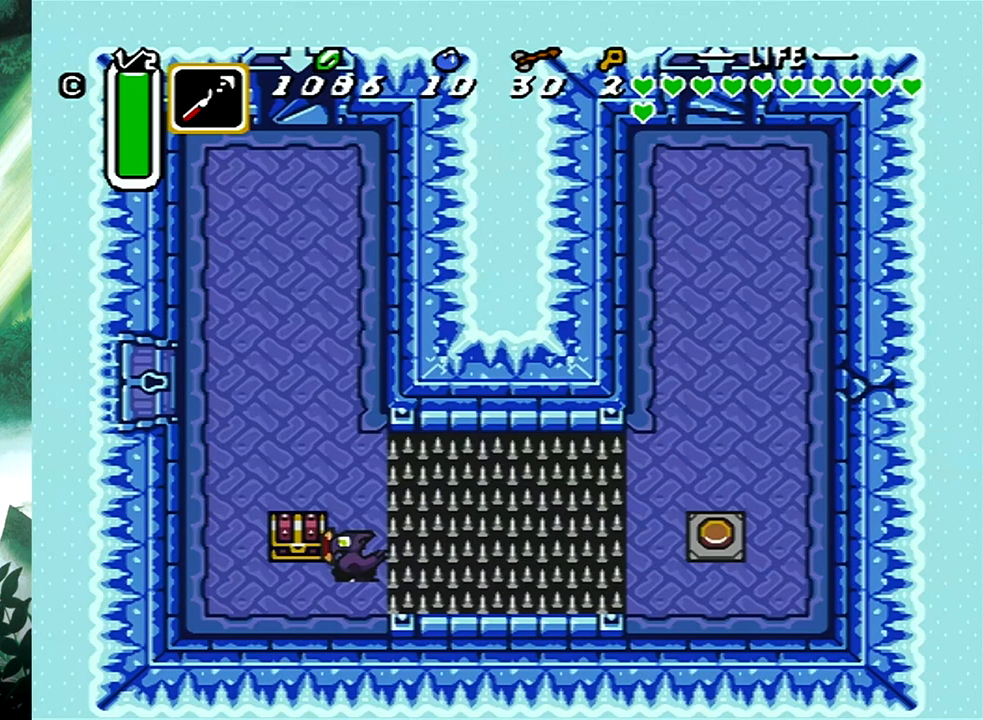
{"buttons": [], "events": [[67, "DPAD_LEFT", "up"], [167, "B", "down"], [233, "DPAD_UP", "up"], [383, "B", "up"]]}
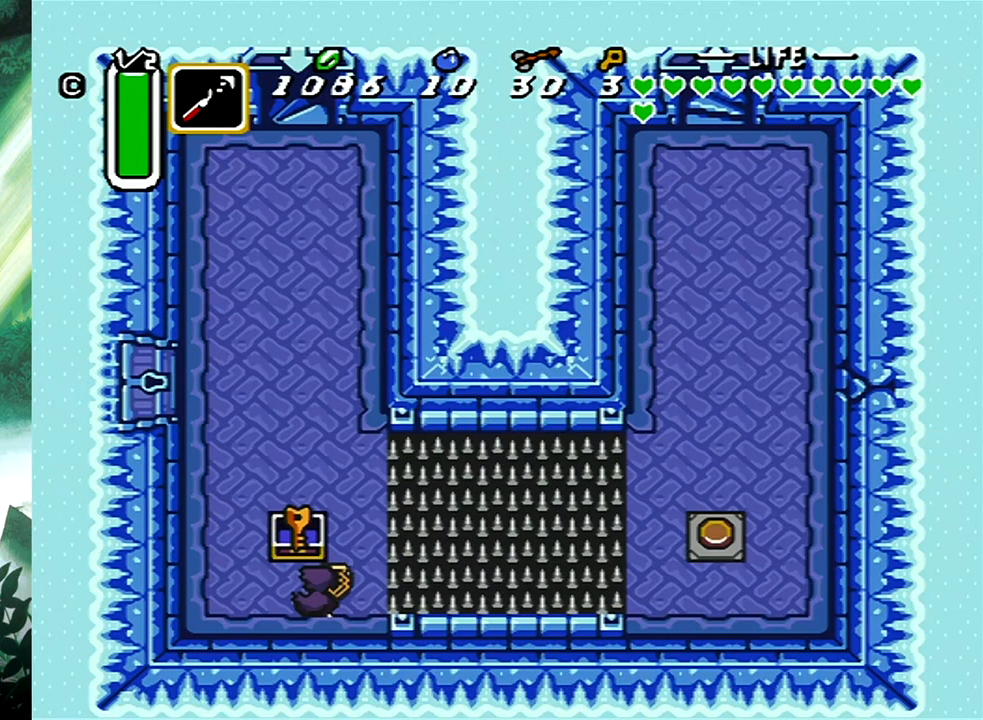
{"buttons": ["DPAD_LEFT"], "events": [[117, "DPAD_LEFT", "down"]]}